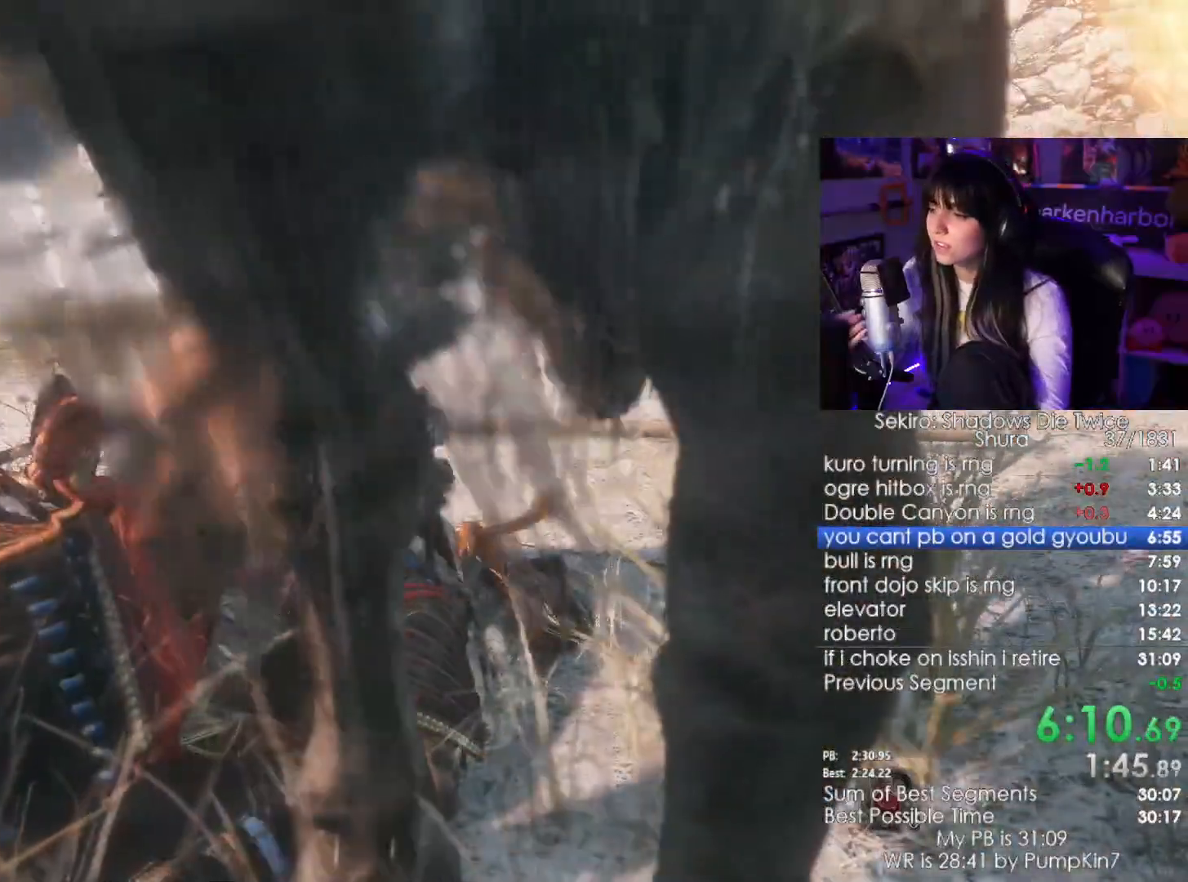
Gameplay with keyboard and mouse; each line is a JSON object with the keys and mouse buttons held at the frame after it. "events" lists presses ("down") and releases ("up") of "1", "2", "3", "4", "5", "a", "alt", "c", "caps_lock", "ctrl", "d", "e", "f", "g", "q", "r", "s", "shift", "space", "t", "tab", "v", "w", "x", "z", "mouse_left", "mouse_wheel" and "mouse_right" between this image and that frame as [ms after this image, input, new state], when the widget could be followed in between. "mouse_left", "mouse_wheel", "mouse_right" = the "left", "wheel", "right" buttons of the "mouse" list. No other keys are recorded. "wheel" means that the mouse wheel is clicked or scrolled. Not read: mouse_move.
{"keys": [], "mouse": []}
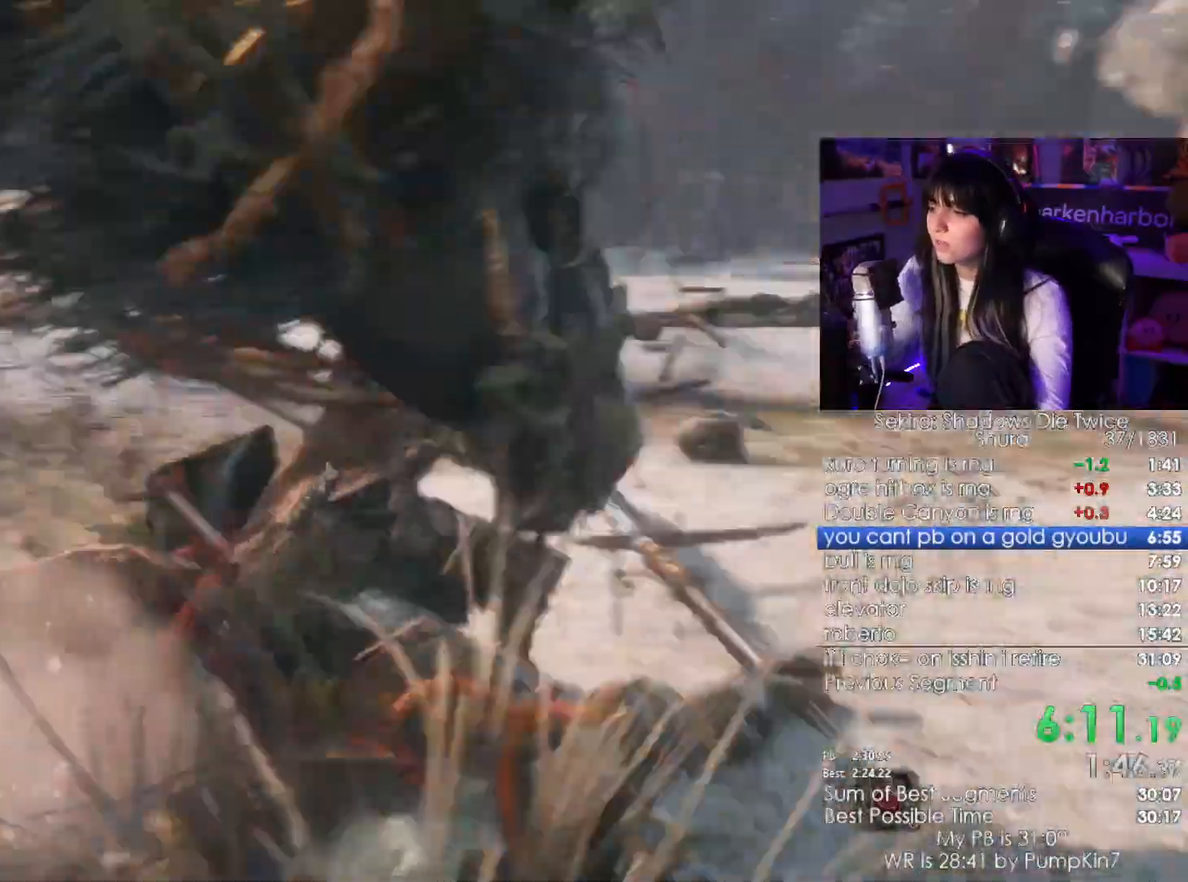
{"keys": ["w"], "mouse": []}
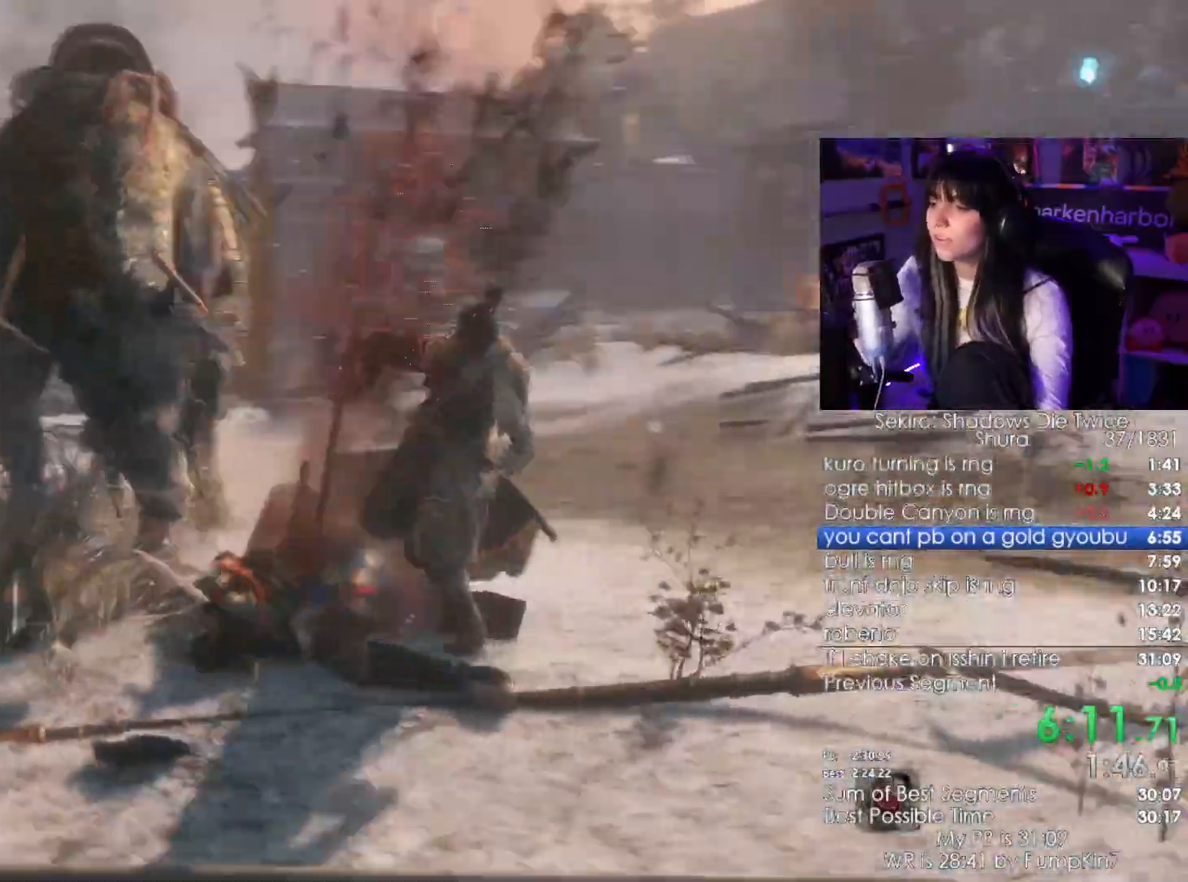
{"keys": [], "mouse": []}
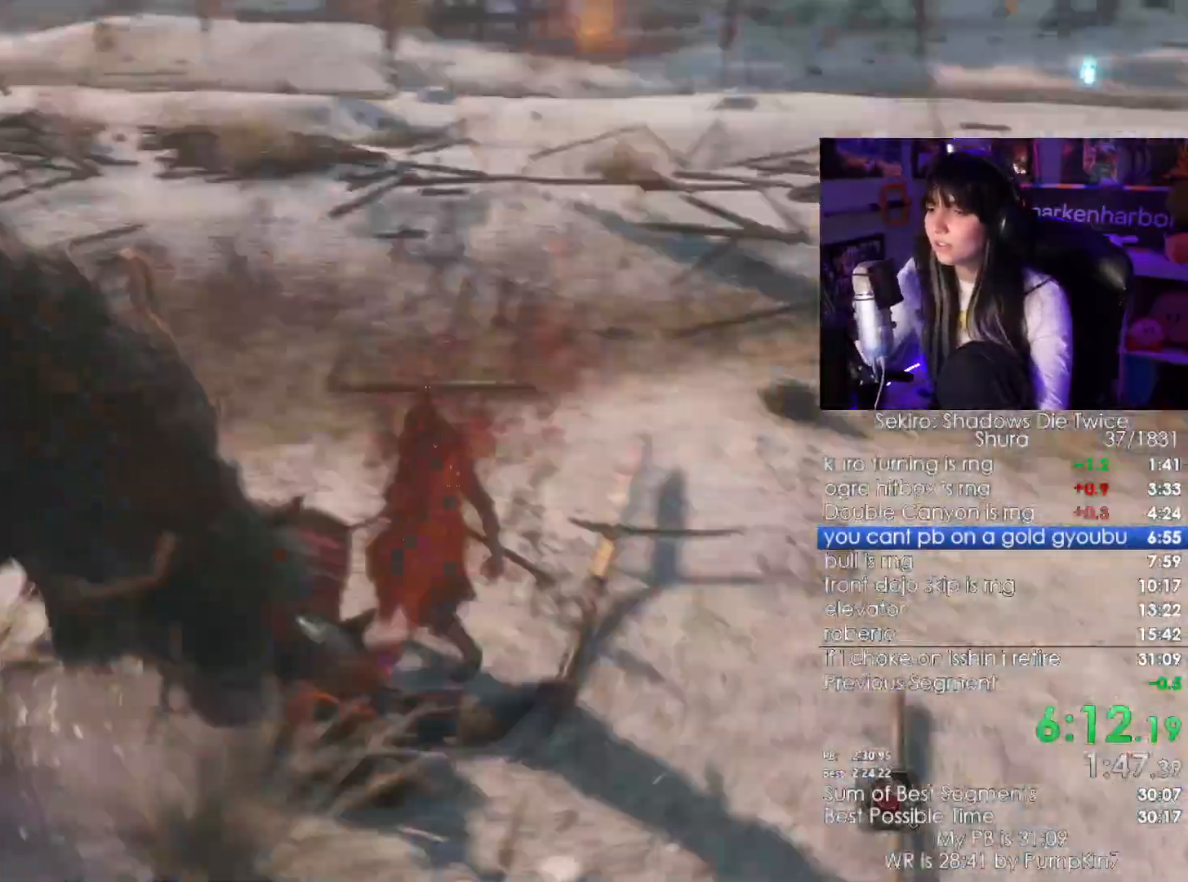
{"keys": ["shift", "w"], "mouse": []}
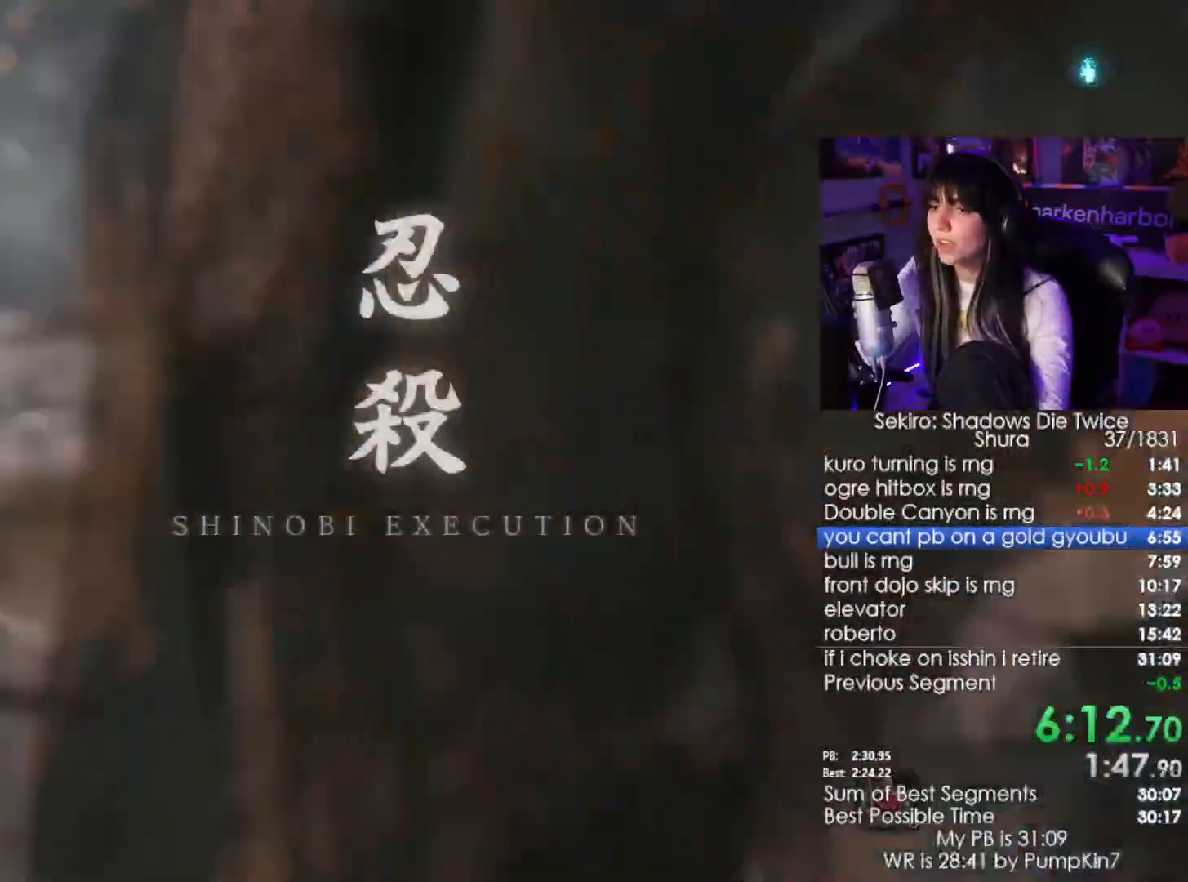
{"keys": ["shift", "w"], "mouse": [], "events": []}
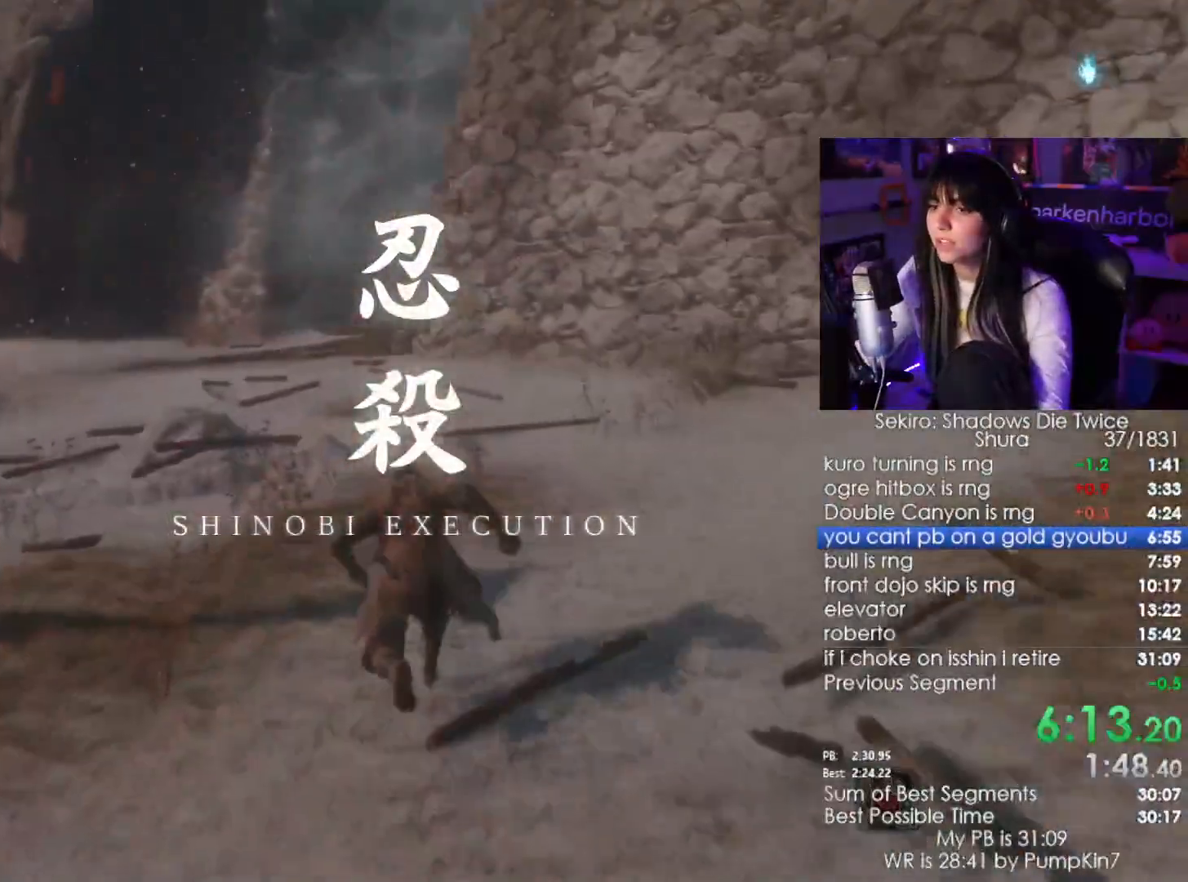
{"keys": ["shift", "w"], "mouse": [], "events": []}
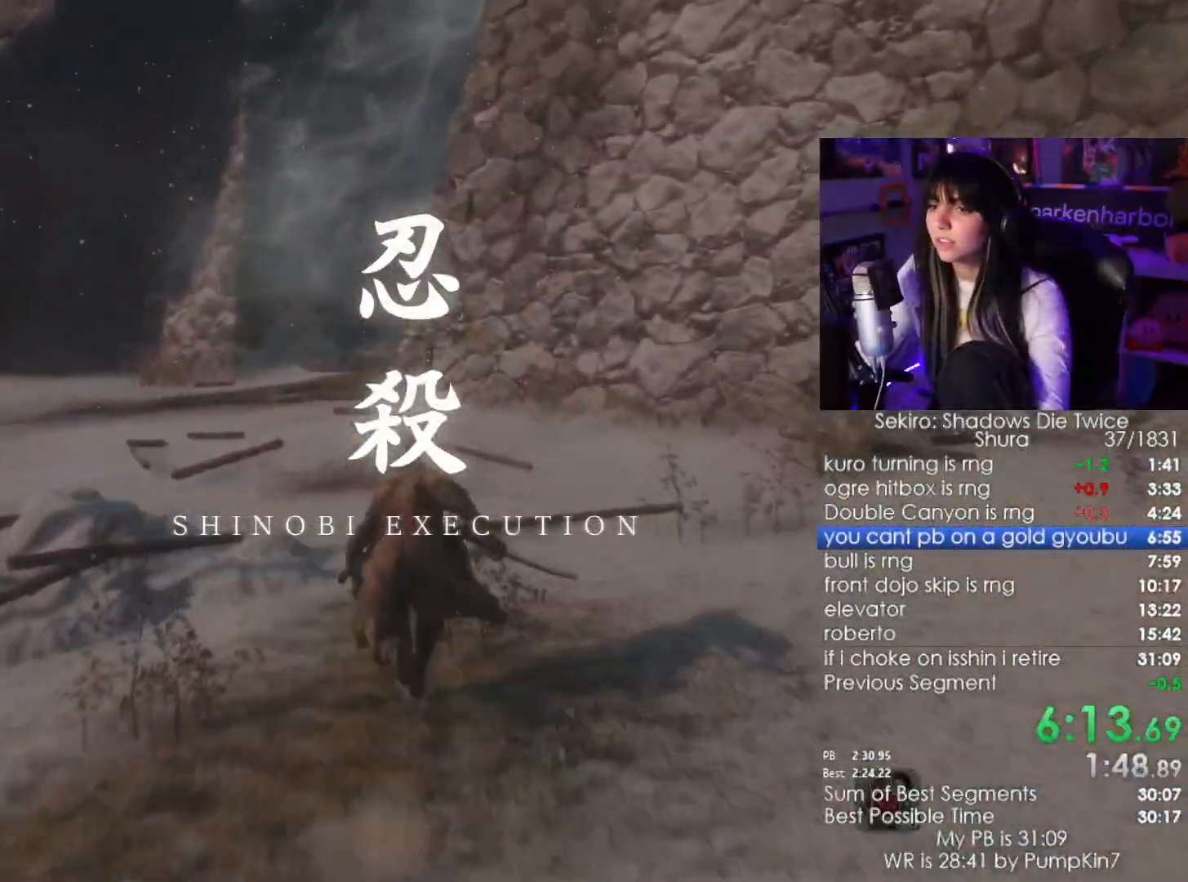
{"keys": ["shift", "w"], "mouse": [], "events": []}
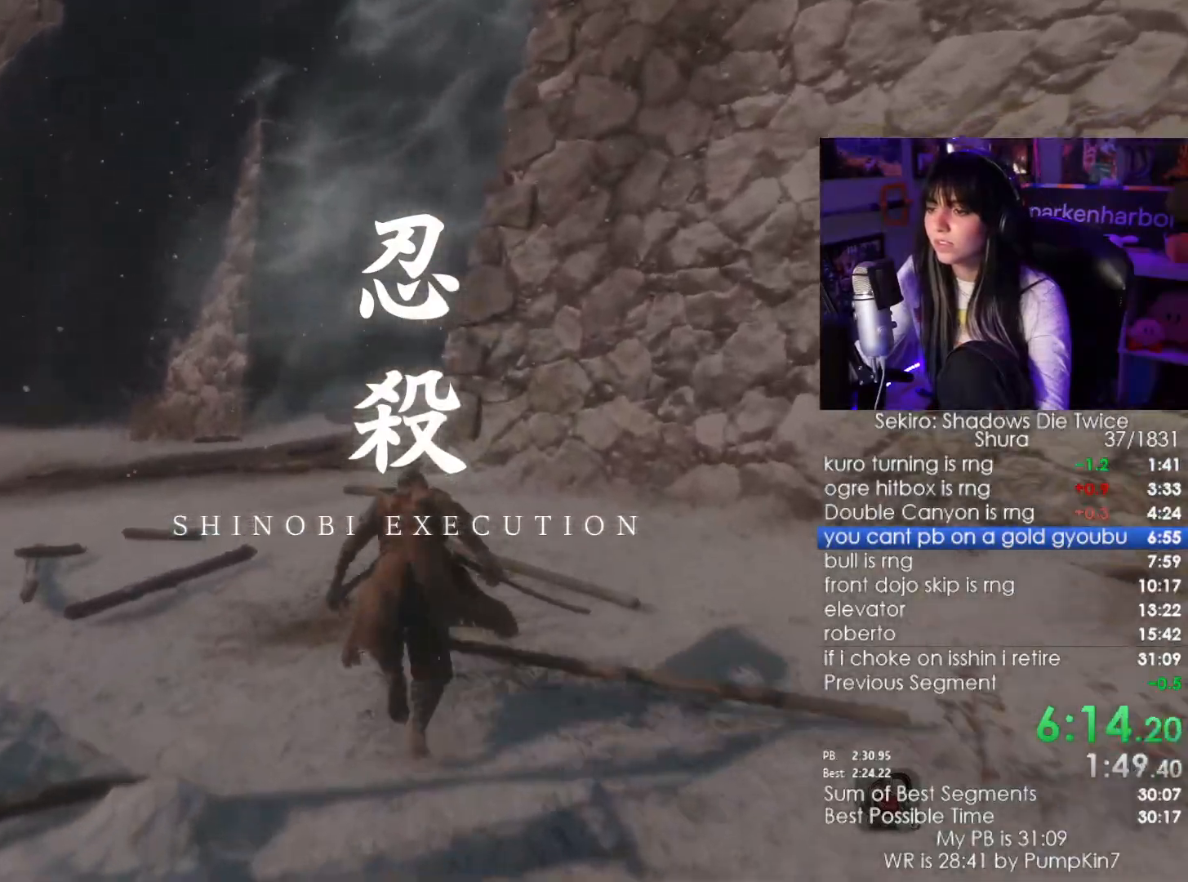
{"keys": ["shift", "w"], "mouse": [], "events": []}
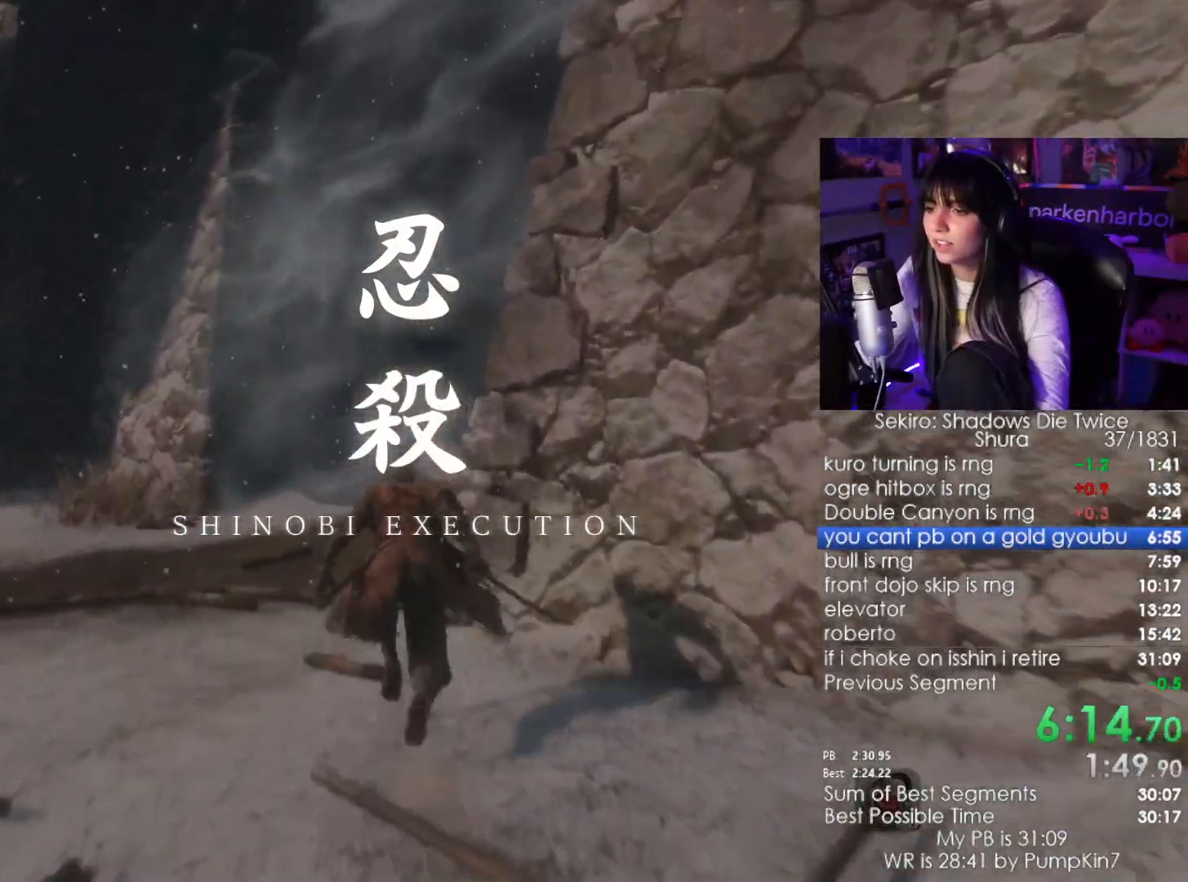
{"keys": ["shift", "w"], "mouse": [], "events": []}
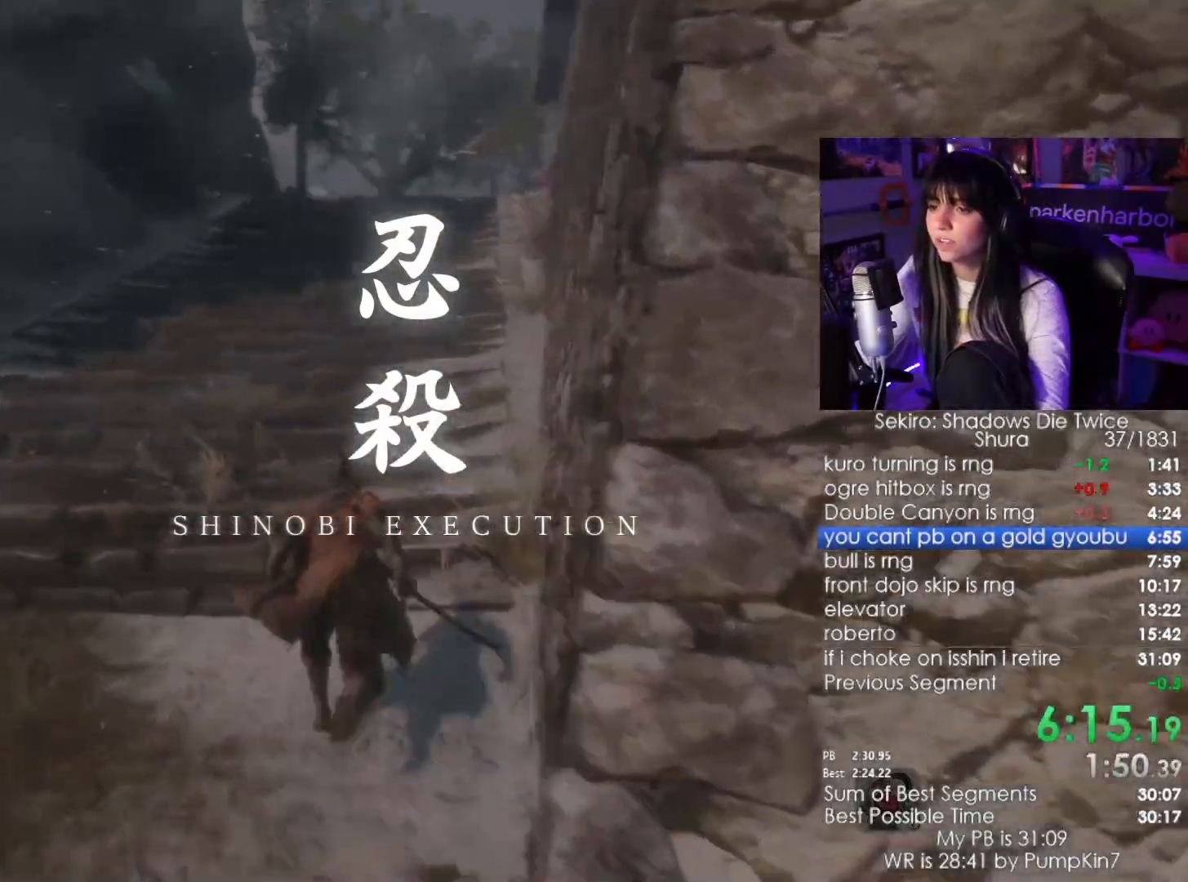
{"keys": ["shift", "w"], "mouse": [], "events": []}
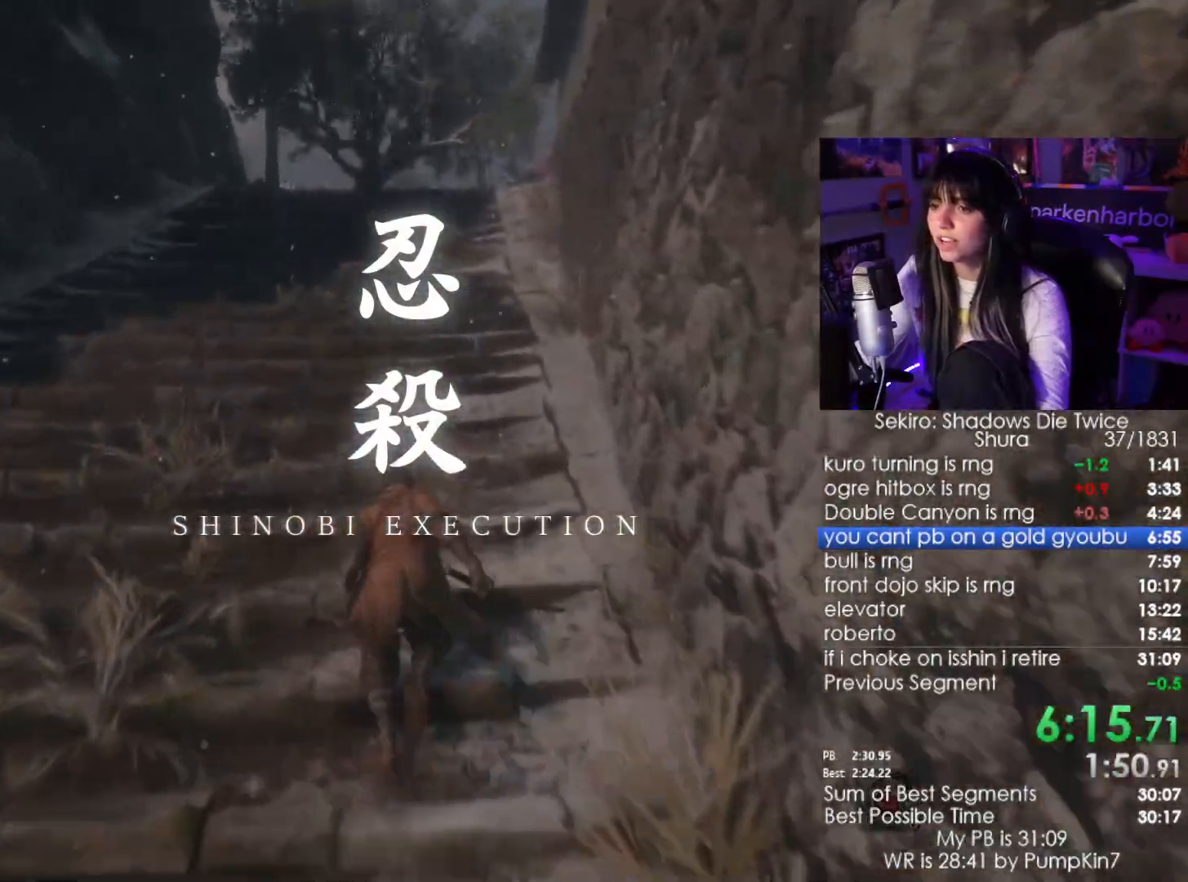
{"keys": ["shift", "w"], "mouse": [], "events": []}
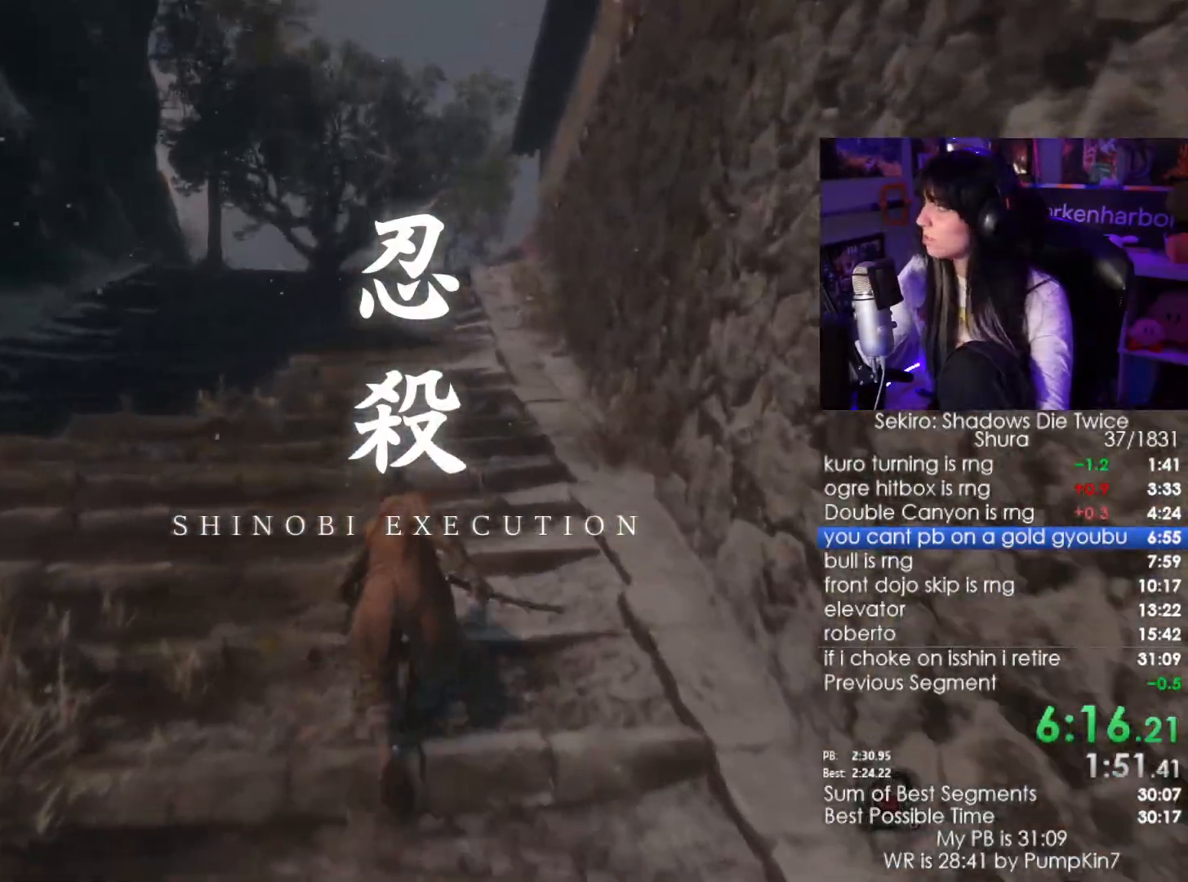
{"keys": ["shift", "w"], "mouse": [], "events": []}
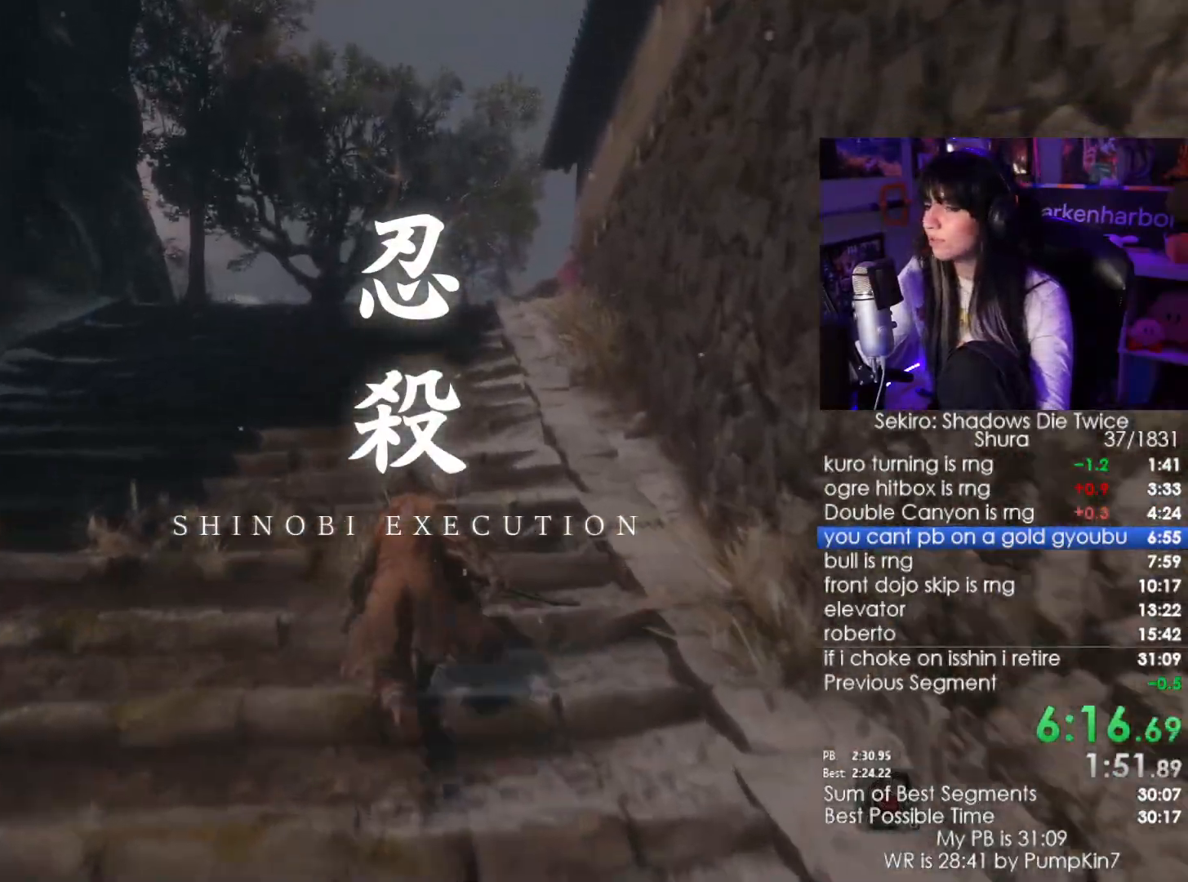
{"keys": ["shift", "w"], "mouse": [], "events": []}
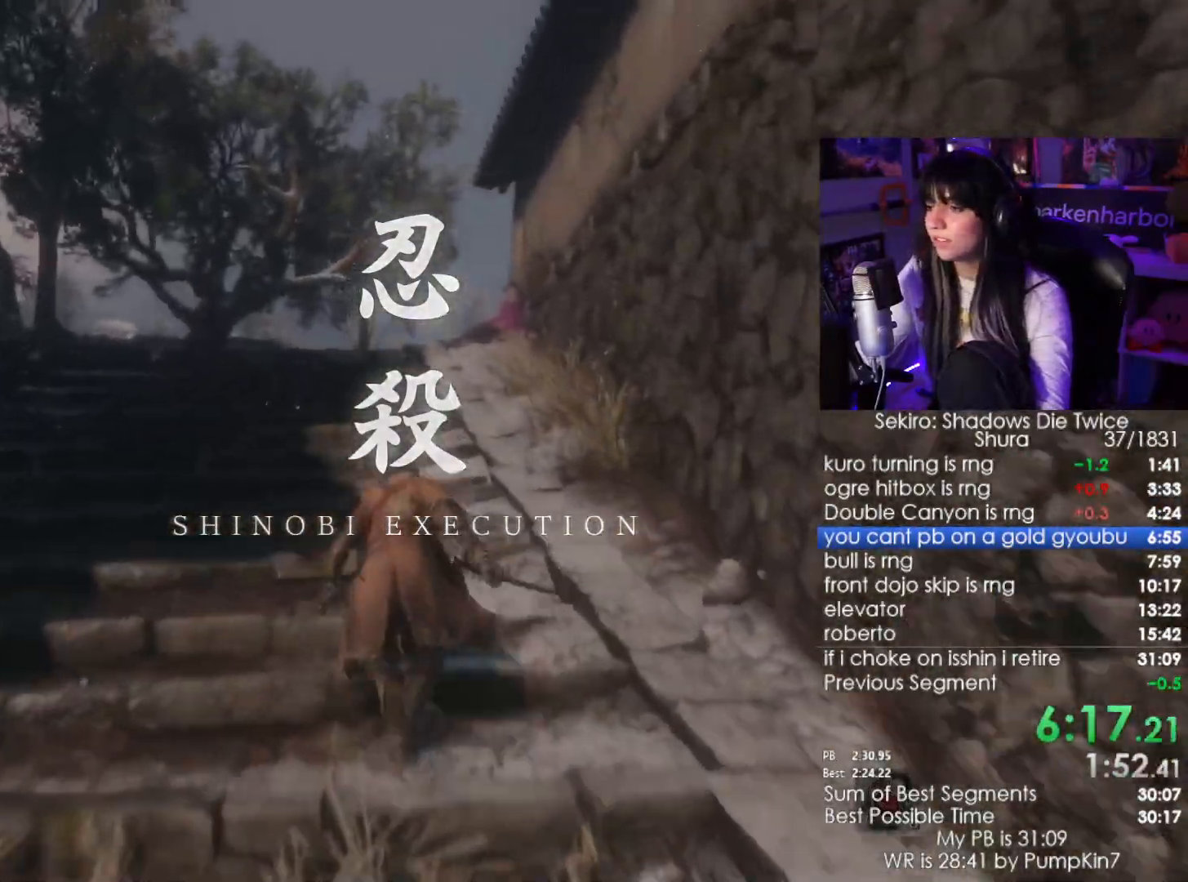
{"keys": ["shift", "w"], "mouse": [], "events": [[100, "e", "down"], [150, "e", "up"], [250, "e", "down"], [350, "e", "up"], [434, "e", "down"], [484, "e", "up"]]}
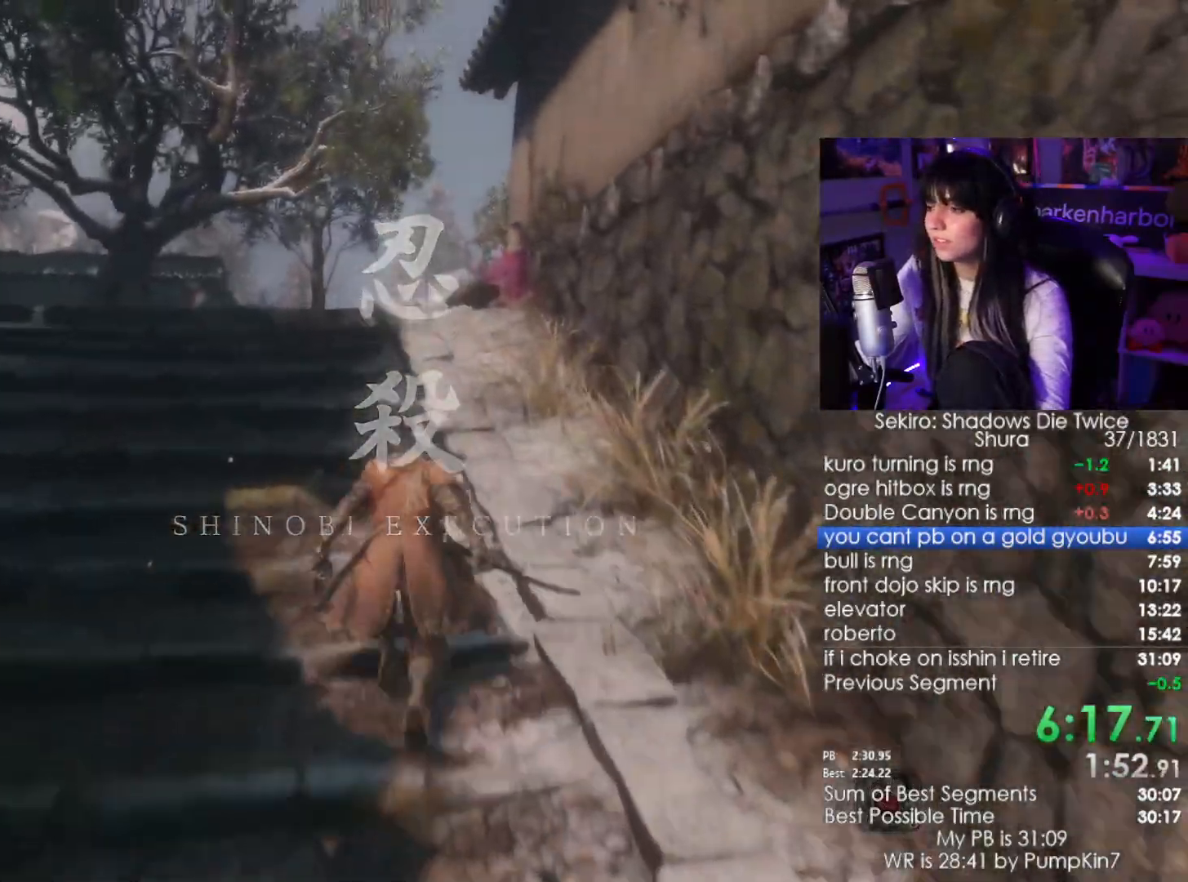
{"keys": ["shift", "w"], "mouse": [], "events": [[84, "e", "down"], [167, "e", "up"], [267, "e", "down"], [367, "e", "up"], [450, "e", "down"], [500, "e", "up"]]}
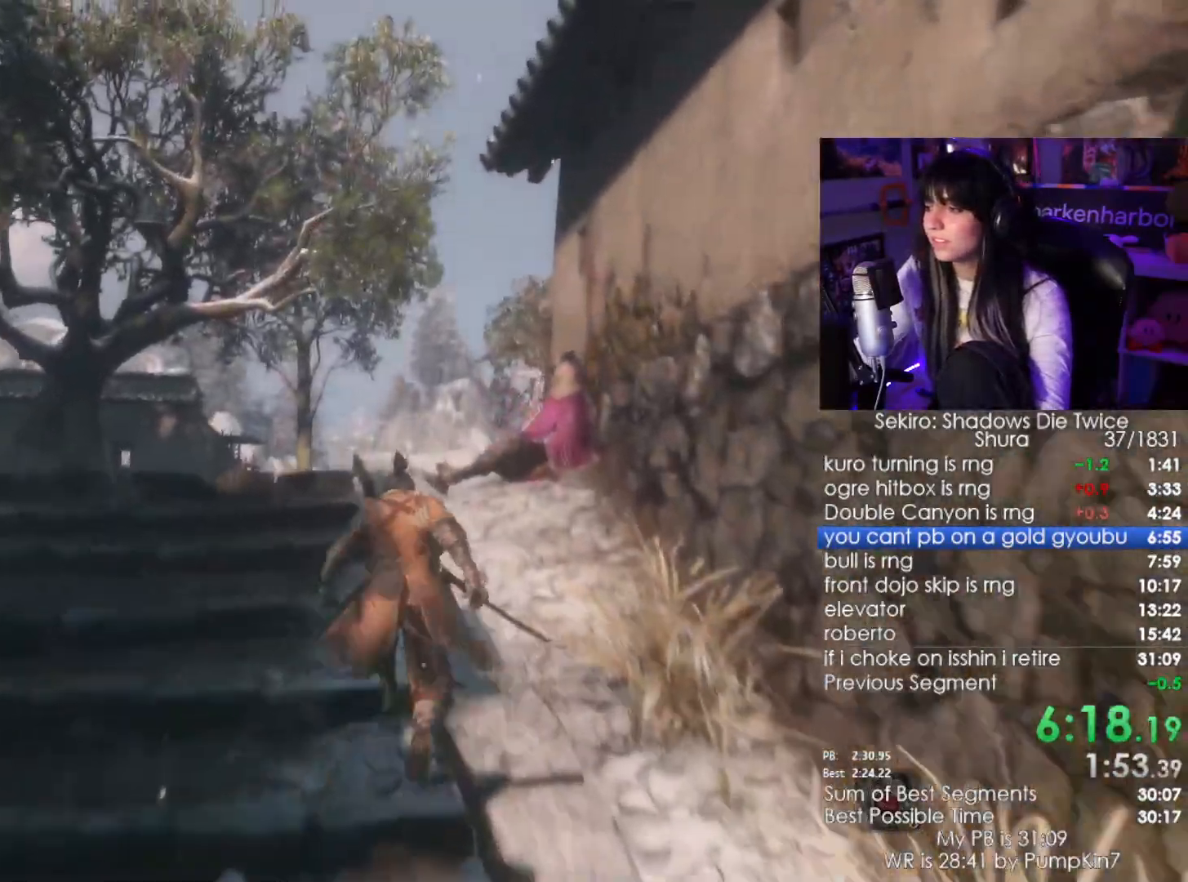
{"keys": ["e", "shift", "w"], "mouse": [], "events": [[150, "e", "down"], [184, "e", "up"], [284, "e", "down"], [384, "e", "up"], [417, "e", "down"]]}
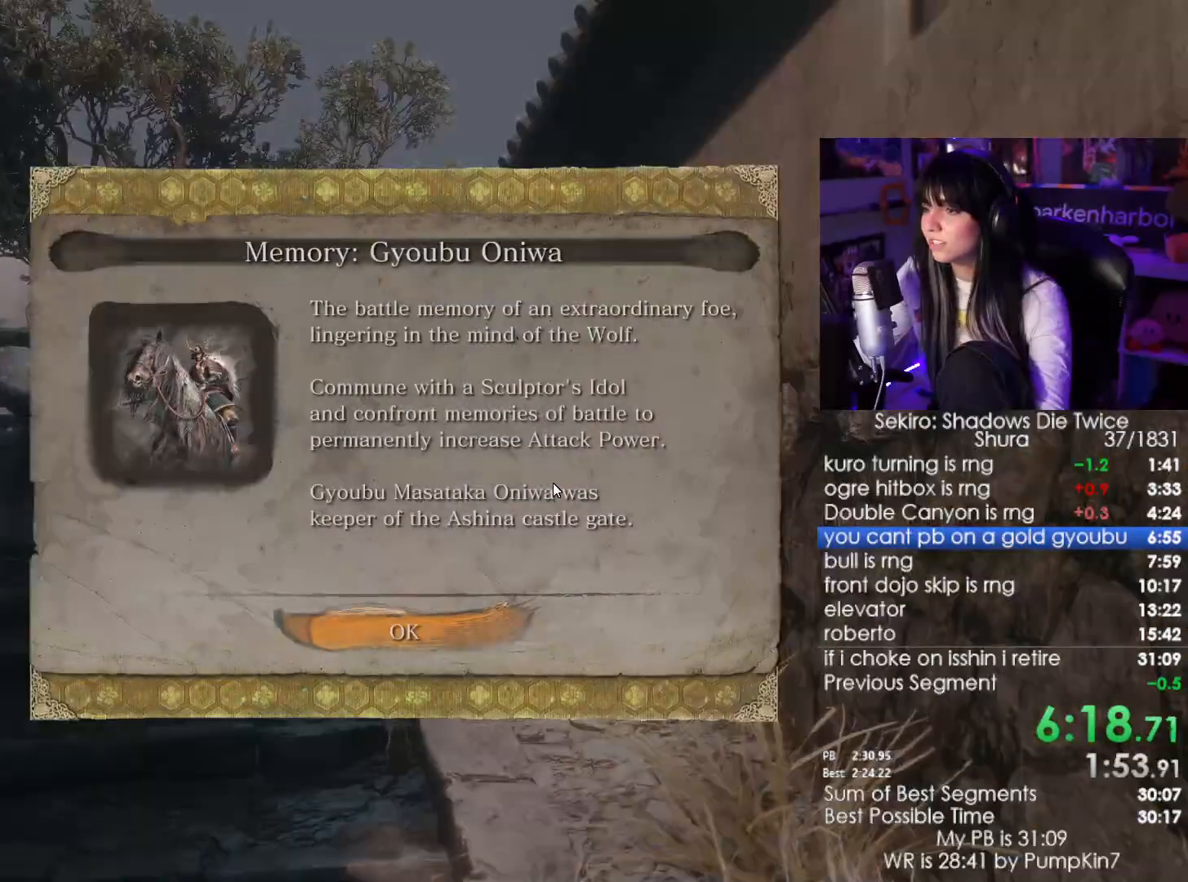
{"keys": ["e", "shift", "w"], "mouse": [], "events": [[17, "e", "up"], [67, "e", "down"], [200, "e", "up"], [300, "e", "down"], [384, "e", "up"], [434, "e", "down"]]}
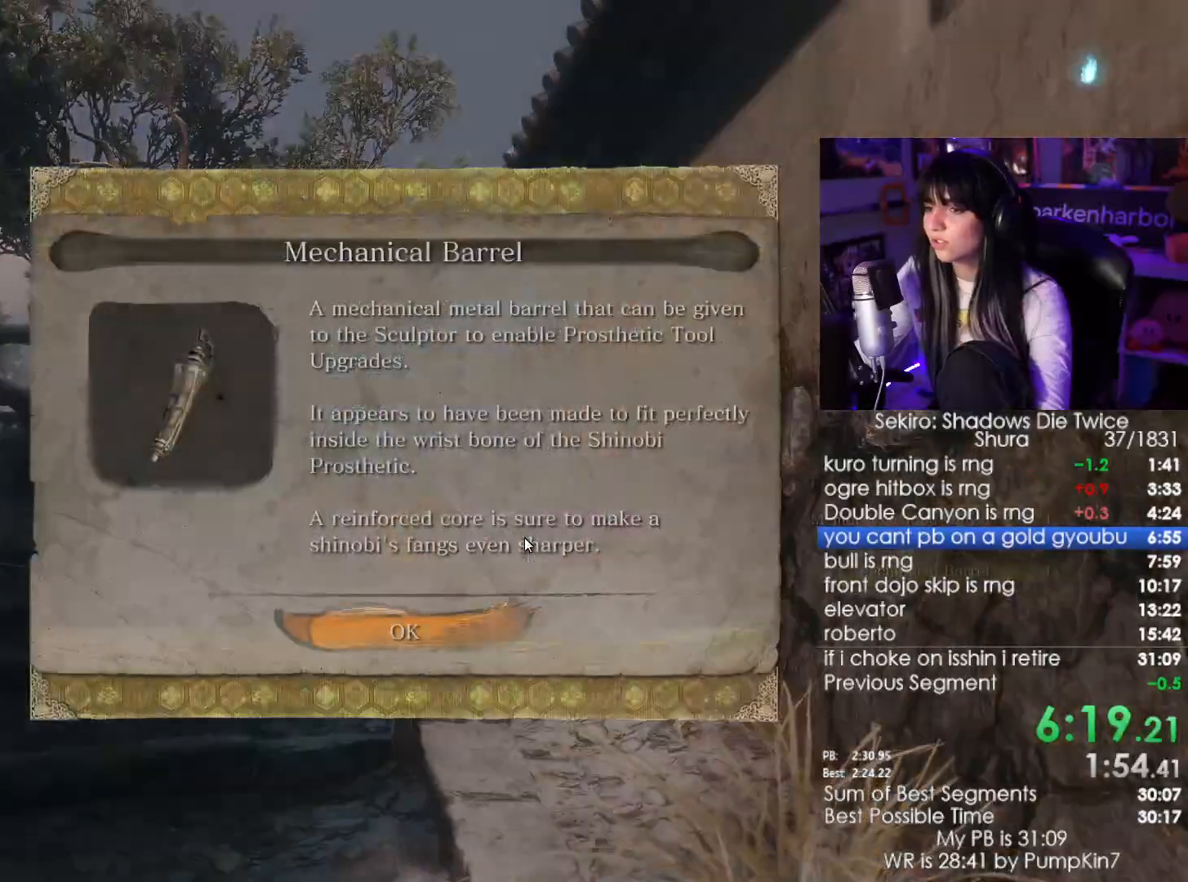
{"keys": ["shift", "w"], "mouse": [], "events": [[84, "e", "up"], [167, "e", "down"], [217, "e", "up"], [317, "e", "down"], [400, "e", "up"]]}
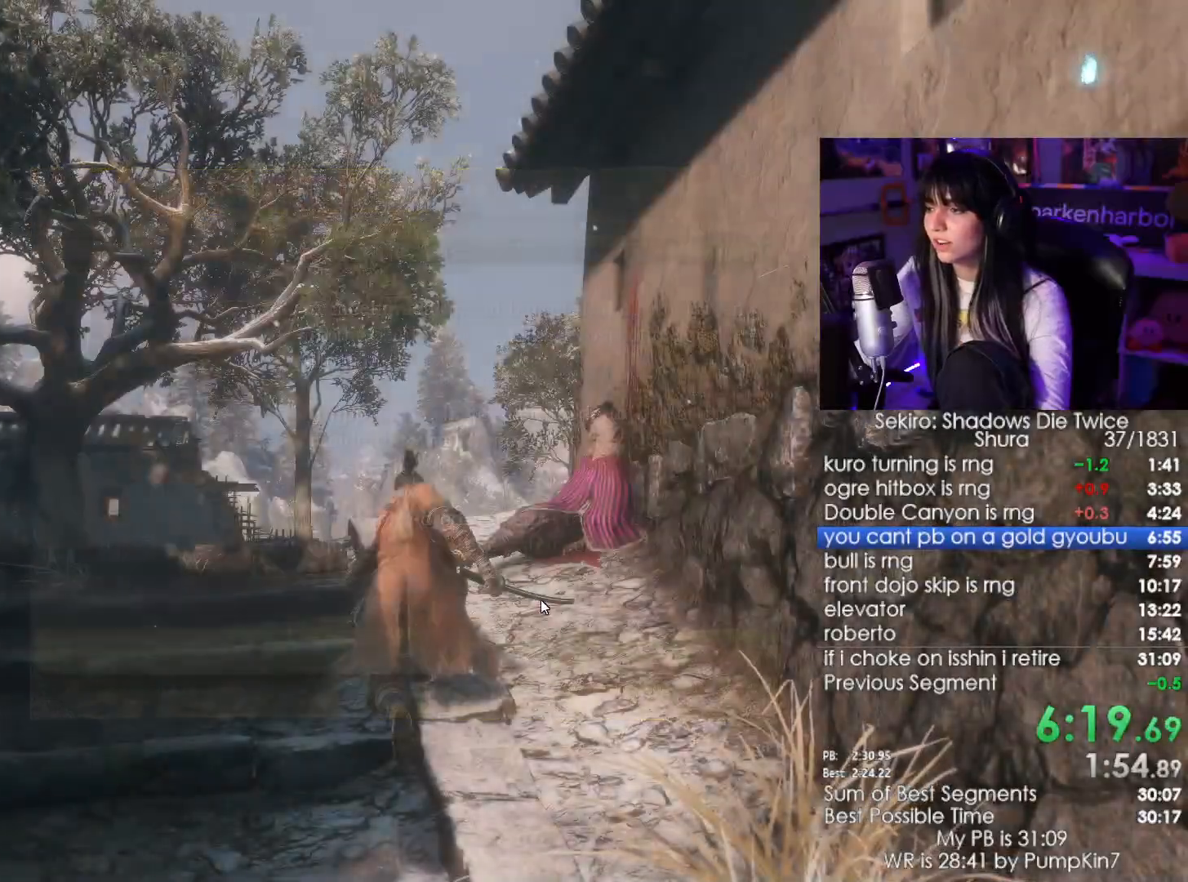
{"keys": ["shift", "w"], "mouse": [], "events": []}
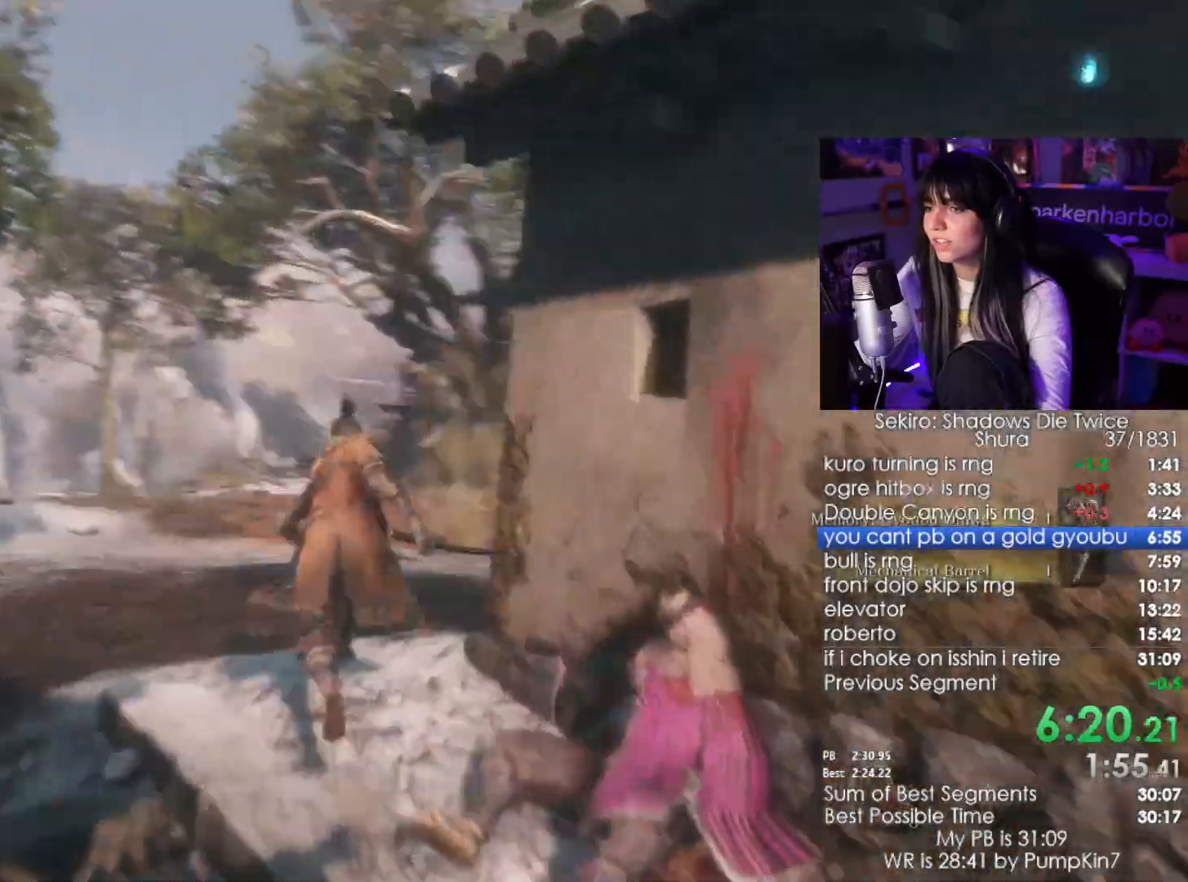
{"keys": ["shift", "w"], "mouse": [], "events": []}
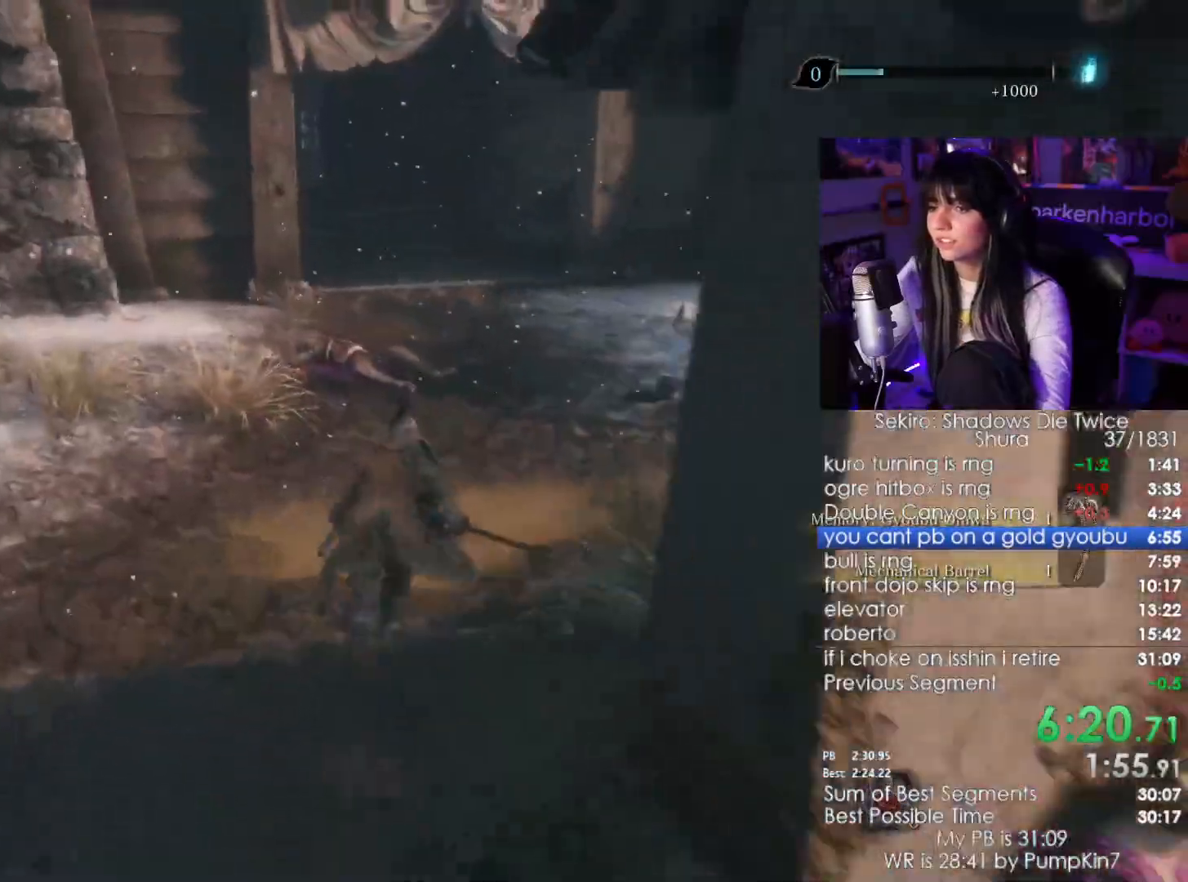
{"keys": ["shift", "w"], "mouse": [], "events": []}
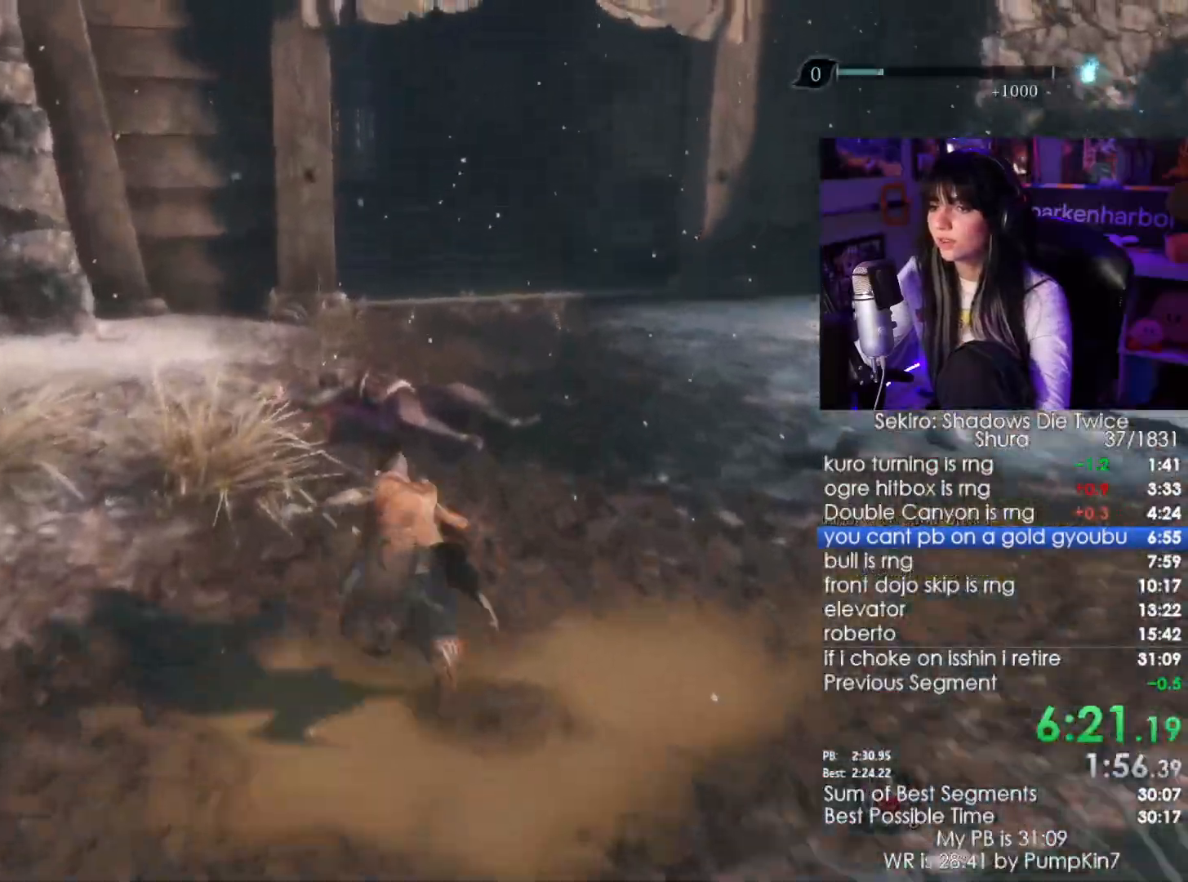
{"keys": ["shift", "w"], "mouse": [], "events": []}
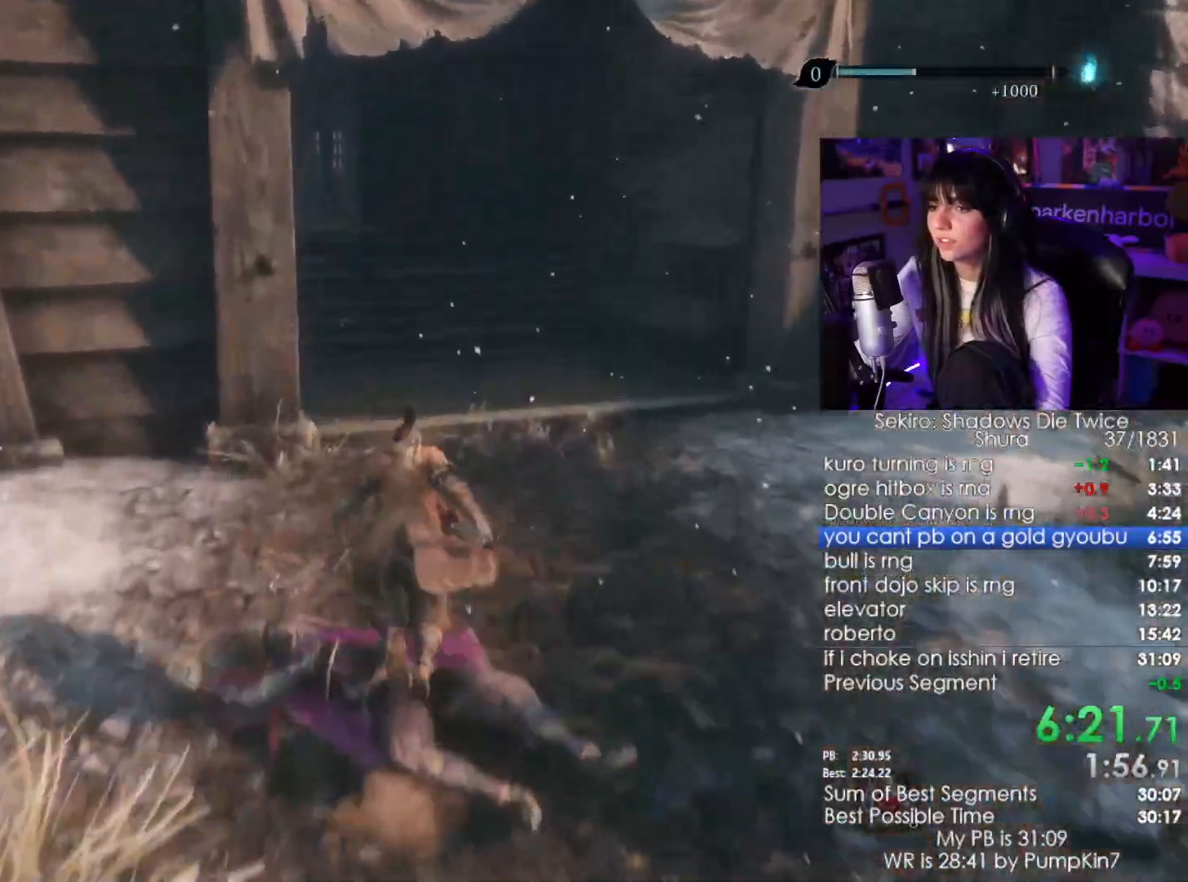
{"keys": ["shift", "w"], "mouse": [], "events": []}
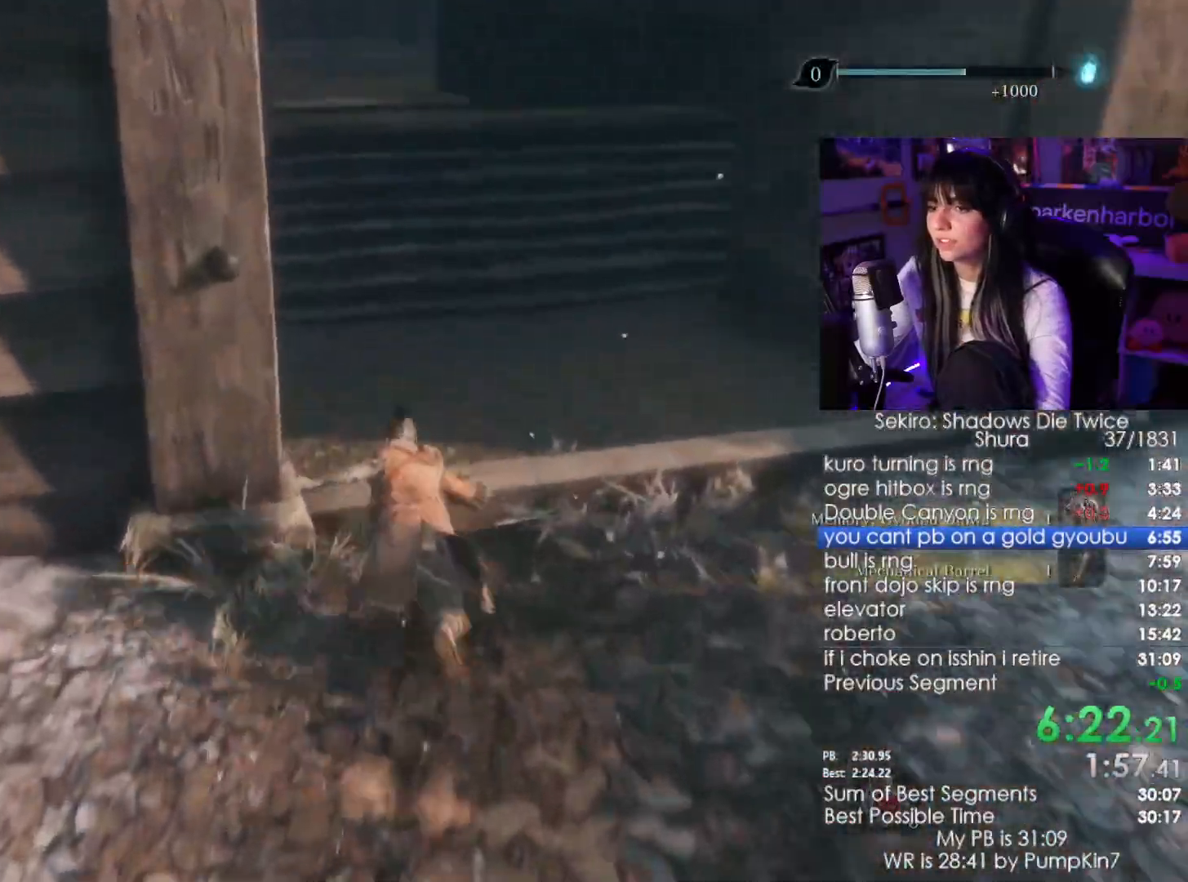
{"keys": ["shift", "w"], "mouse": []}
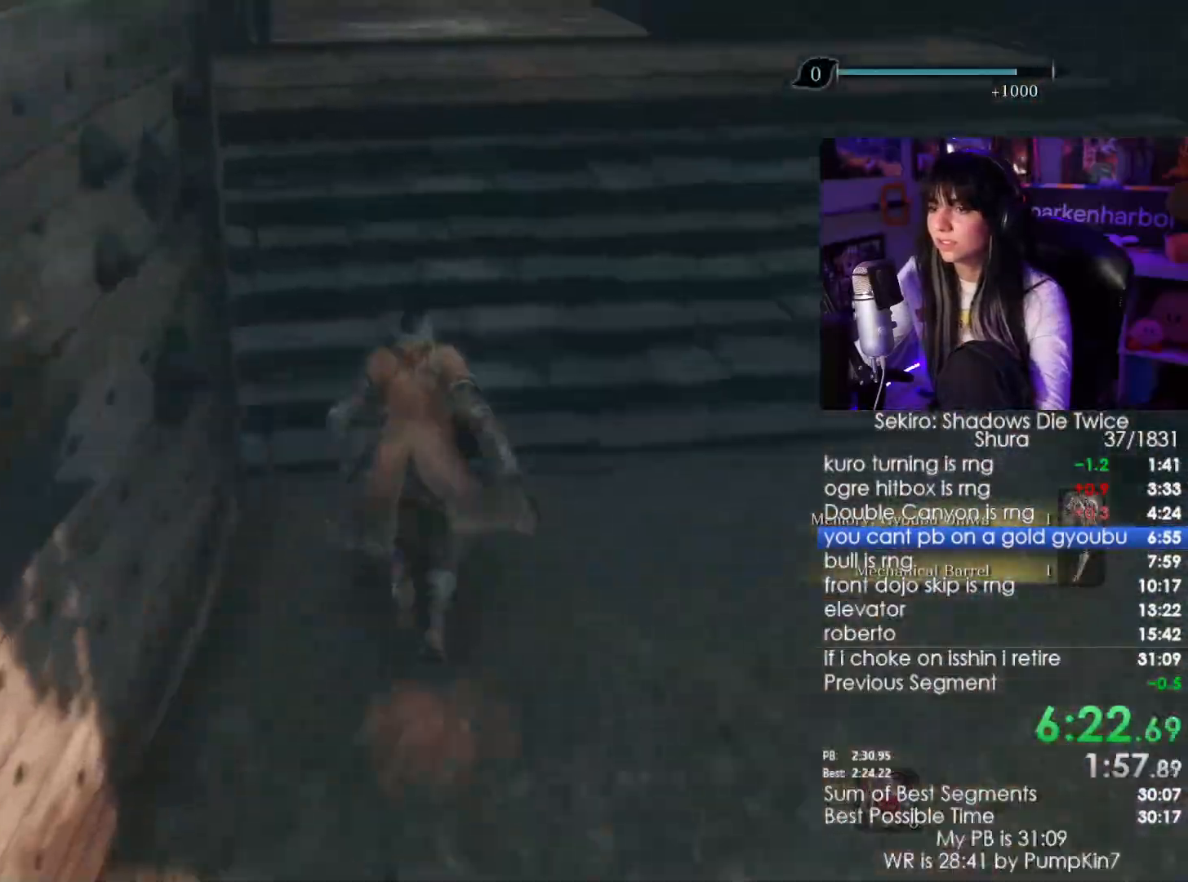
{"keys": ["shift", "w"], "mouse": [], "events": [[284, "space", "down"], [367, "space", "up"]]}
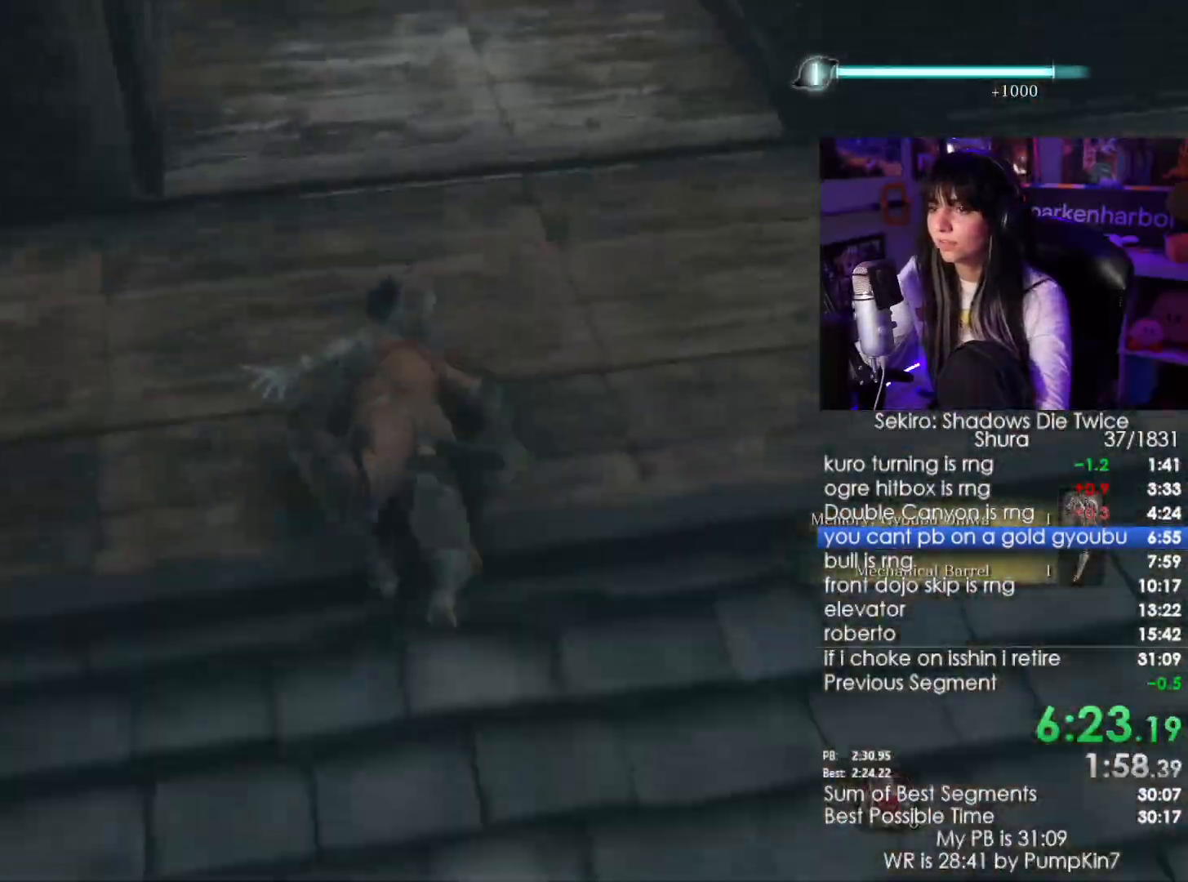
{"keys": ["shift", "w"], "mouse": [], "events": [[434, "e", "down"], [484, "e", "up"]]}
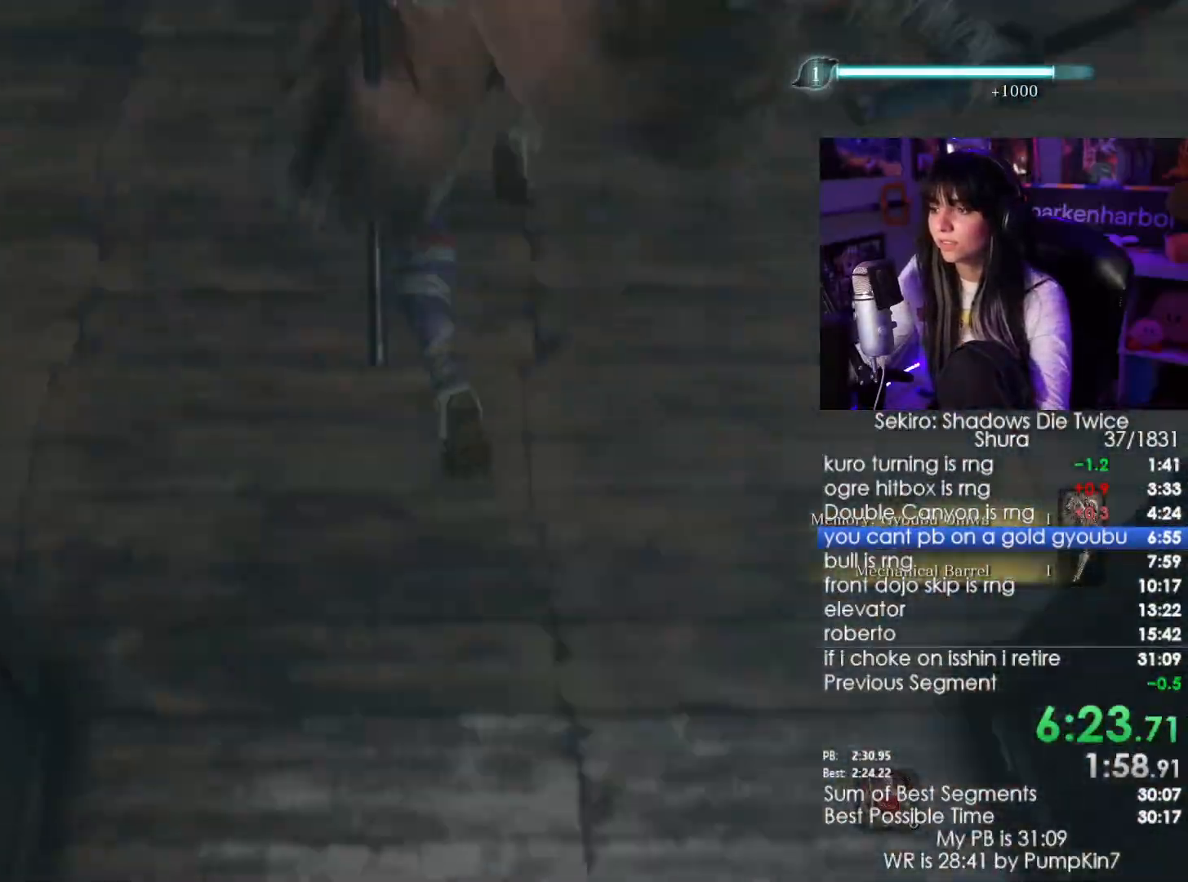
{"keys": ["shift", "w"], "mouse": [], "events": [[117, "e", "down"], [167, "e", "up"], [267, "e", "down"], [317, "e", "up"]]}
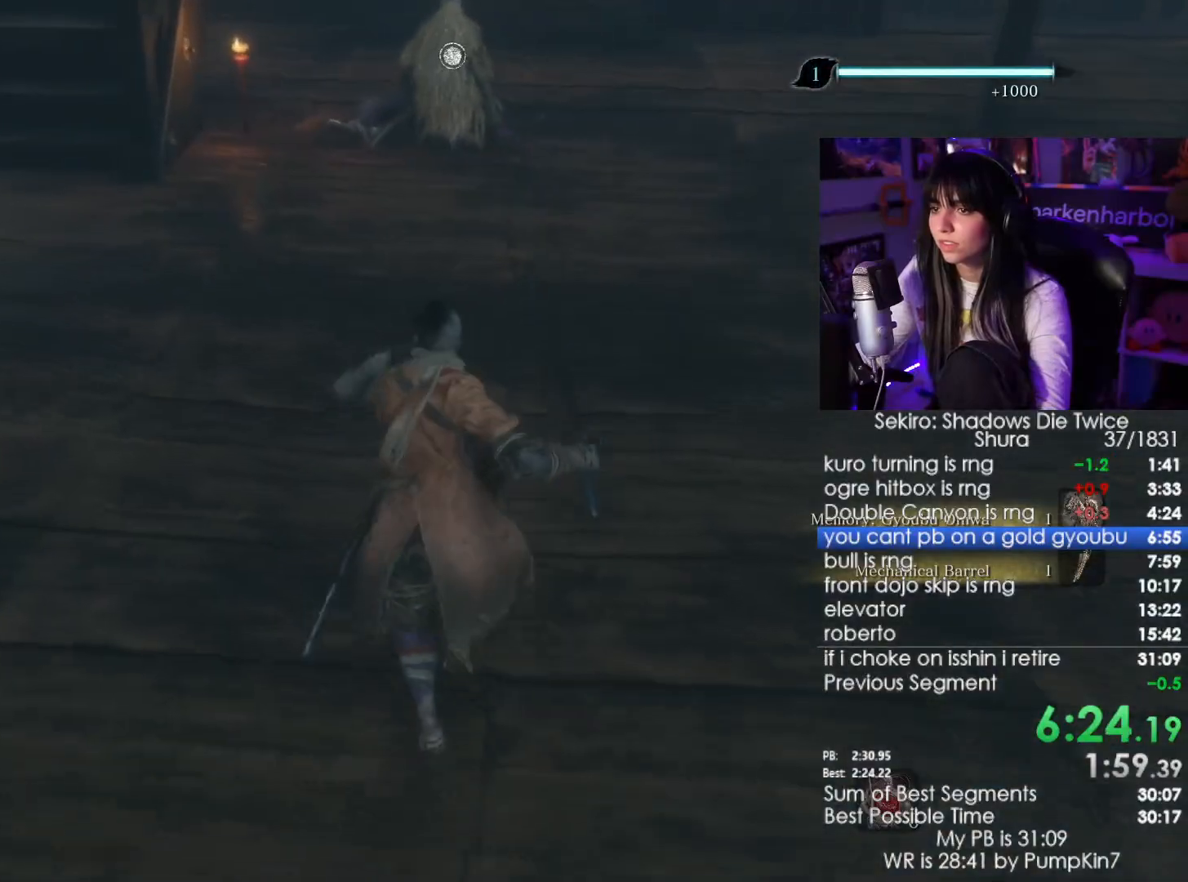
{"keys": ["shift", "w"], "mouse": [], "events": []}